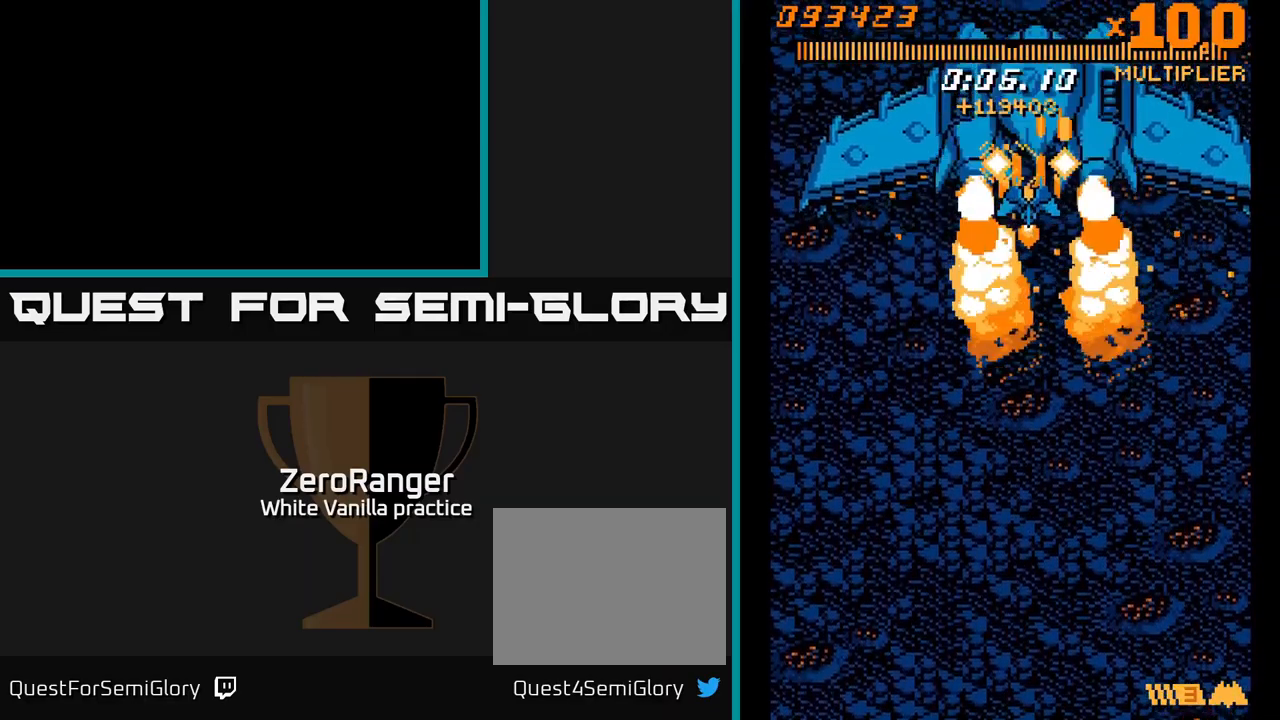
Gameplay with a controller (Xbox layout); each line is a JSON object with the inputs held at the frame after it. "events" lists button and stick changes between this image and that frame as [ms after this image, input, new state], when the widget could be followed in between. Not read: left_stick.
{"buttons": ["A"], "right_stick": "center", "events": [[133, "DPAD_DOWN", "down"], [233, "DPAD_DOWN", "up"], [333, "DPAD_DOWN", "down"], [417, "DPAD_DOWN", "up"]]}
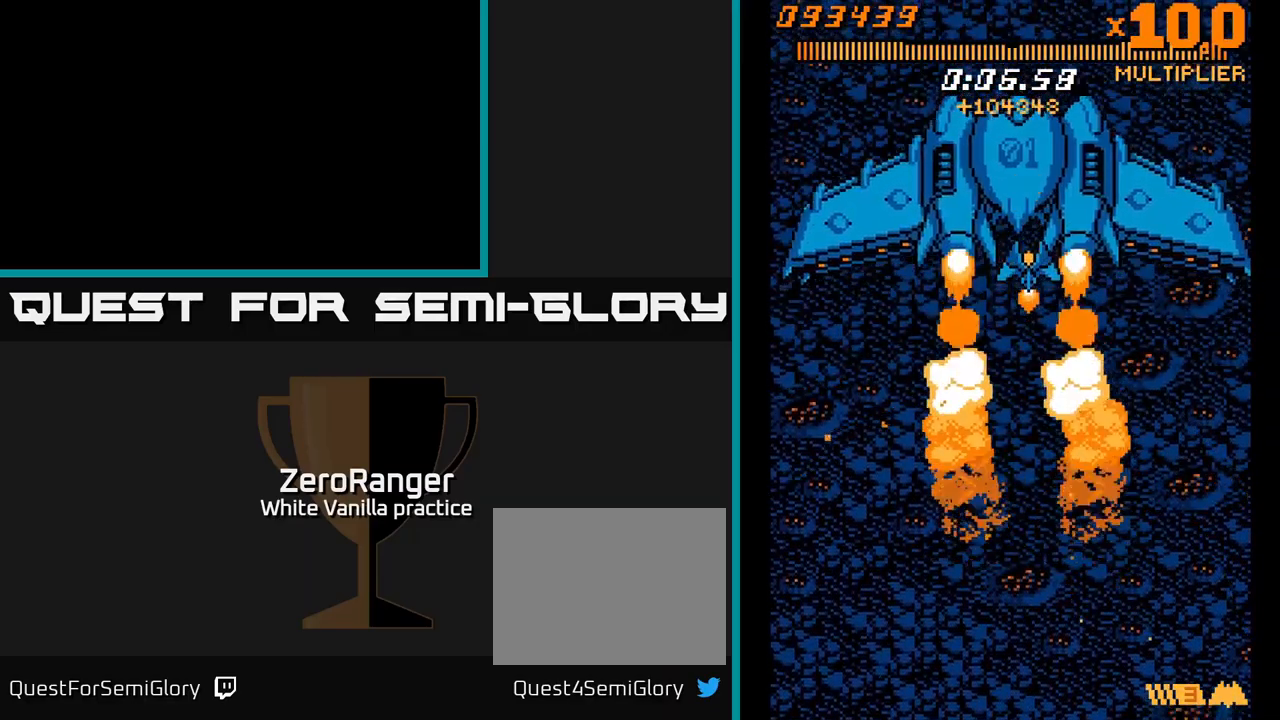
{"buttons": ["A", "DPAD_LEFT"], "right_stick": "center", "events": [[83, "DPAD_DOWN", "down"], [117, "DPAD_LEFT", "down"], [133, "DPAD_DOWN", "up"], [167, "DPAD_LEFT", "up"], [433, "DPAD_LEFT", "down"]]}
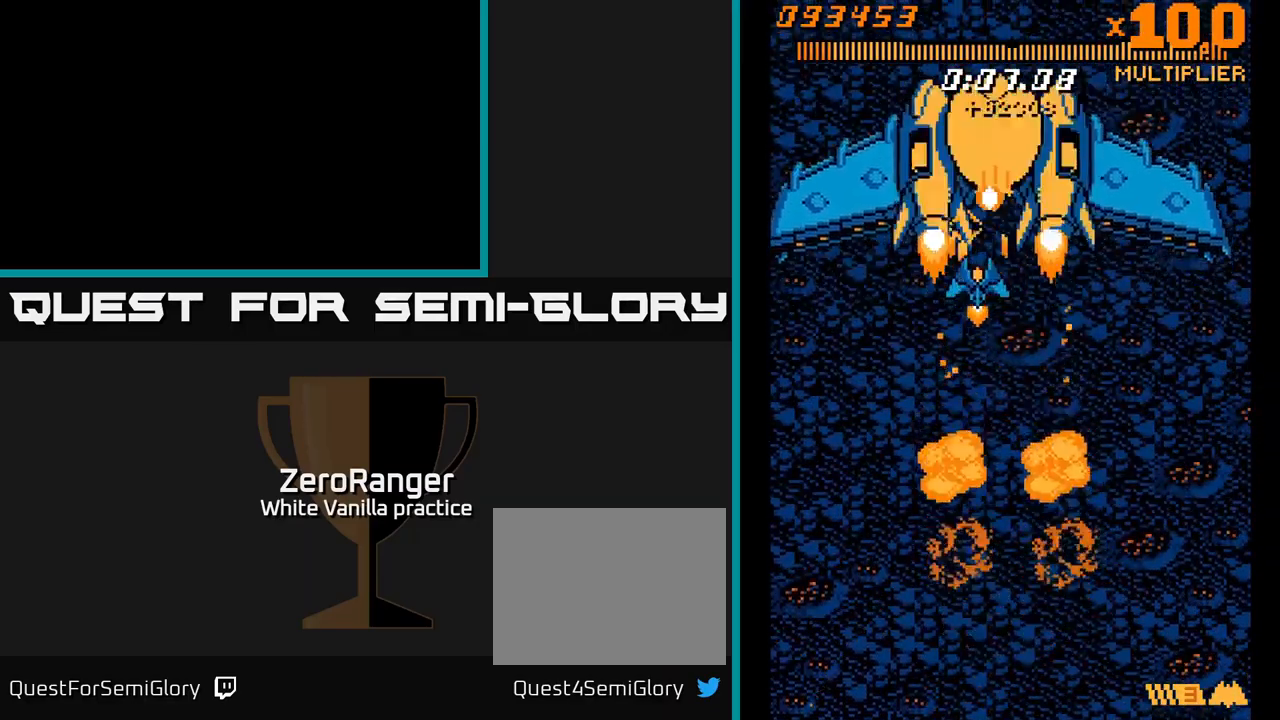
{"buttons": ["A", "DPAD_LEFT"], "right_stick": "center", "events": [[17, "DPAD_LEFT", "up"], [183, "DPAD_UP", "down"], [200, "DPAD_LEFT", "down"], [250, "DPAD_UP", "up"], [317, "DPAD_LEFT", "up"], [500, "DPAD_LEFT", "down"]]}
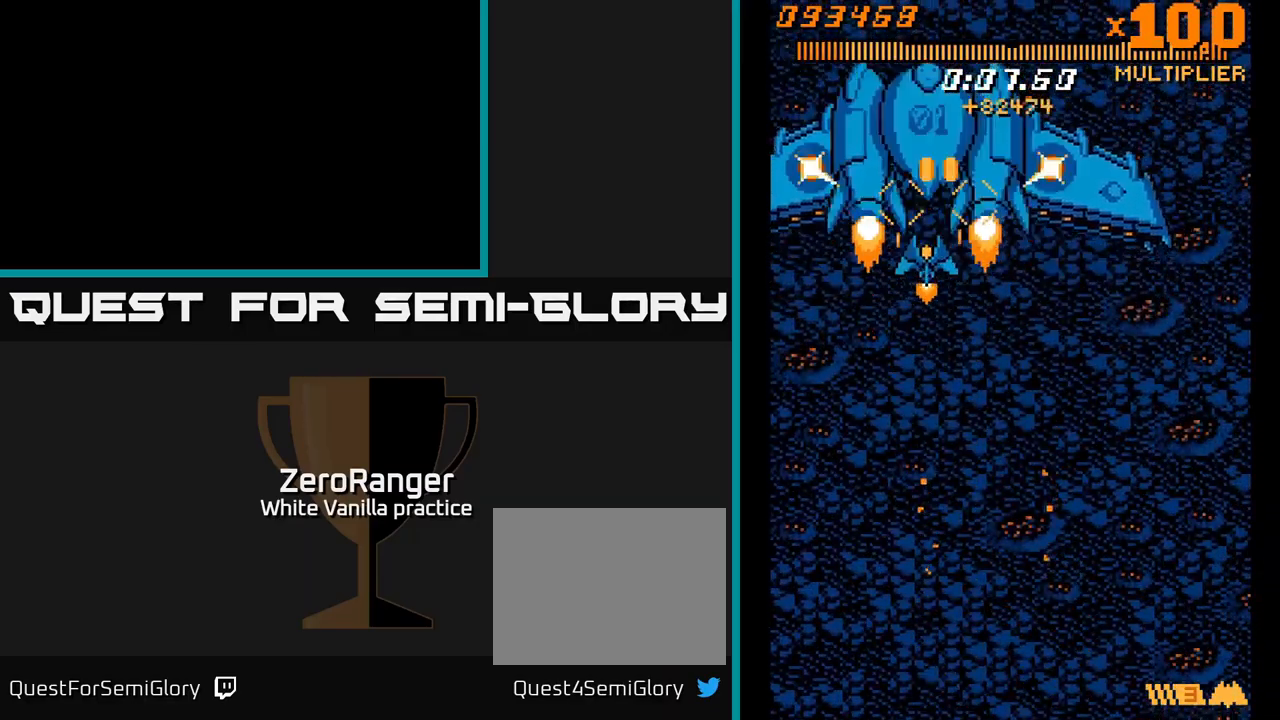
{"buttons": ["A"], "right_stick": "center", "events": [[83, "DPAD_LEFT", "up"], [333, "DPAD_DOWN", "down"], [399, "DPAD_DOWN", "up"]]}
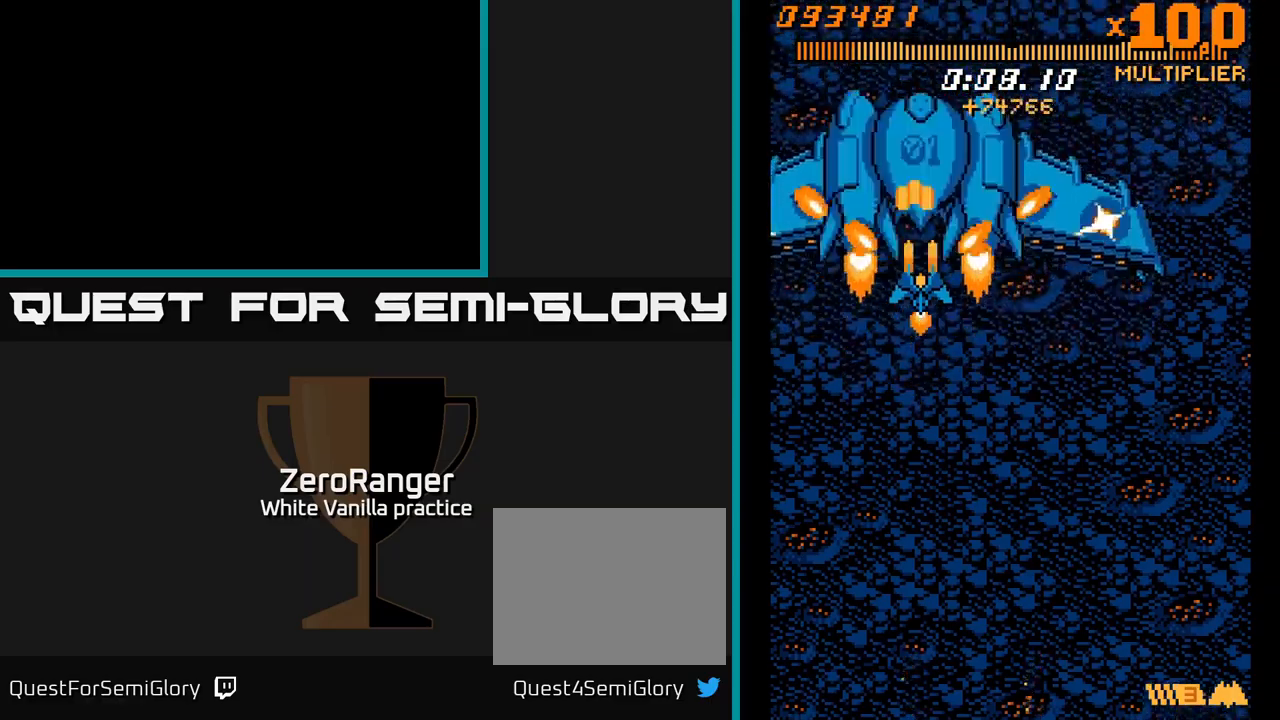
{"buttons": ["A", "DPAD_DOWN", "DPAD_RIGHT"], "right_stick": "center", "events": [[17, "DPAD_RIGHT", "down"], [34, "DPAD_DOWN", "down"], [150, "DPAD_RIGHT", "up"], [334, "DPAD_RIGHT", "down"]]}
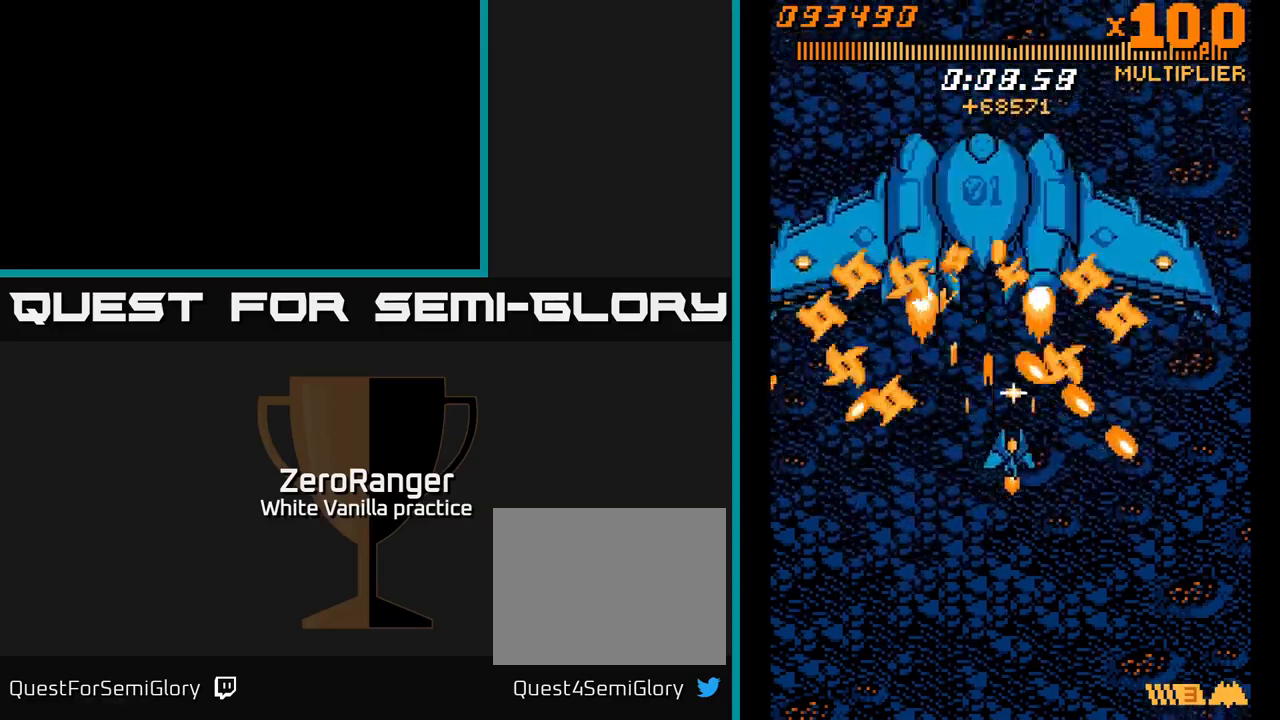
{"buttons": ["A", "DPAD_UP"], "right_stick": "center", "events": [[67, "DPAD_RIGHT", "up"], [167, "DPAD_RIGHT", "down"], [334, "DPAD_DOWN", "up"], [367, "DPAD_RIGHT", "up"], [400, "DPAD_UP", "down"]]}
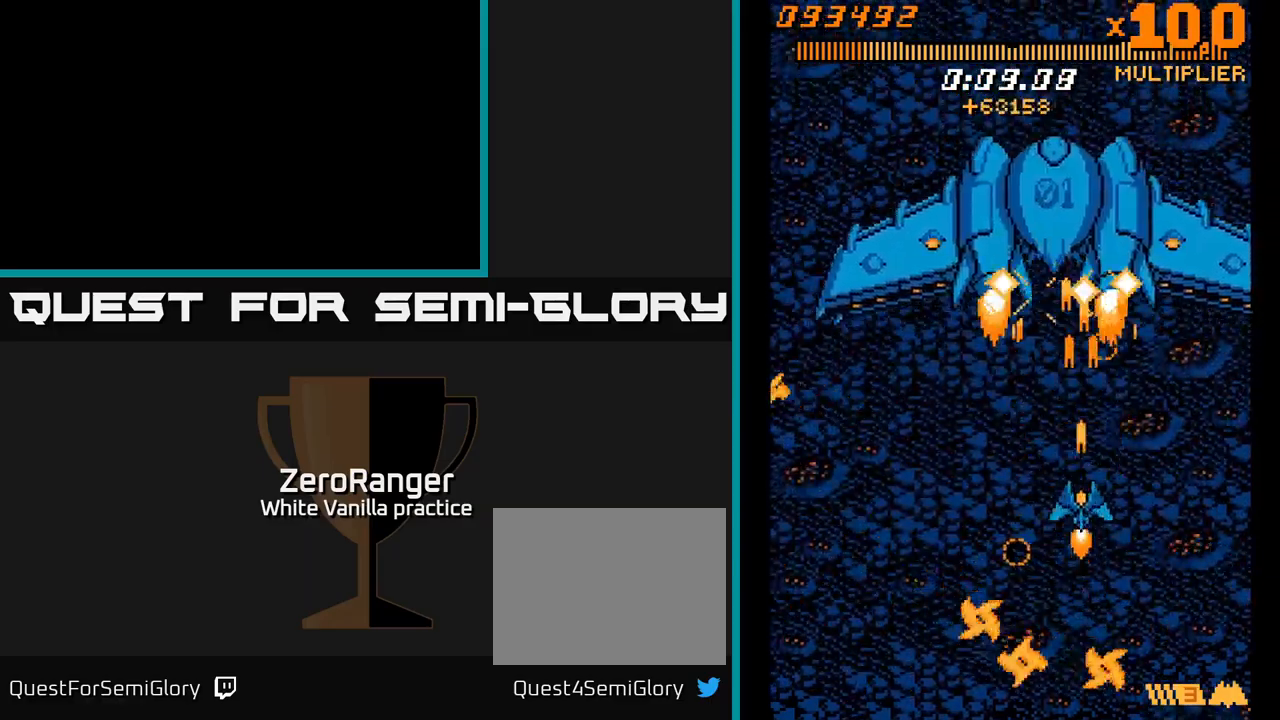
{"buttons": ["A", "DPAD_DOWN"], "right_stick": "center", "events": [[300, "DPAD_RIGHT", "down"], [367, "DPAD_UP", "up"], [400, "DPAD_DOWN", "down"], [400, "DPAD_RIGHT", "up"]]}
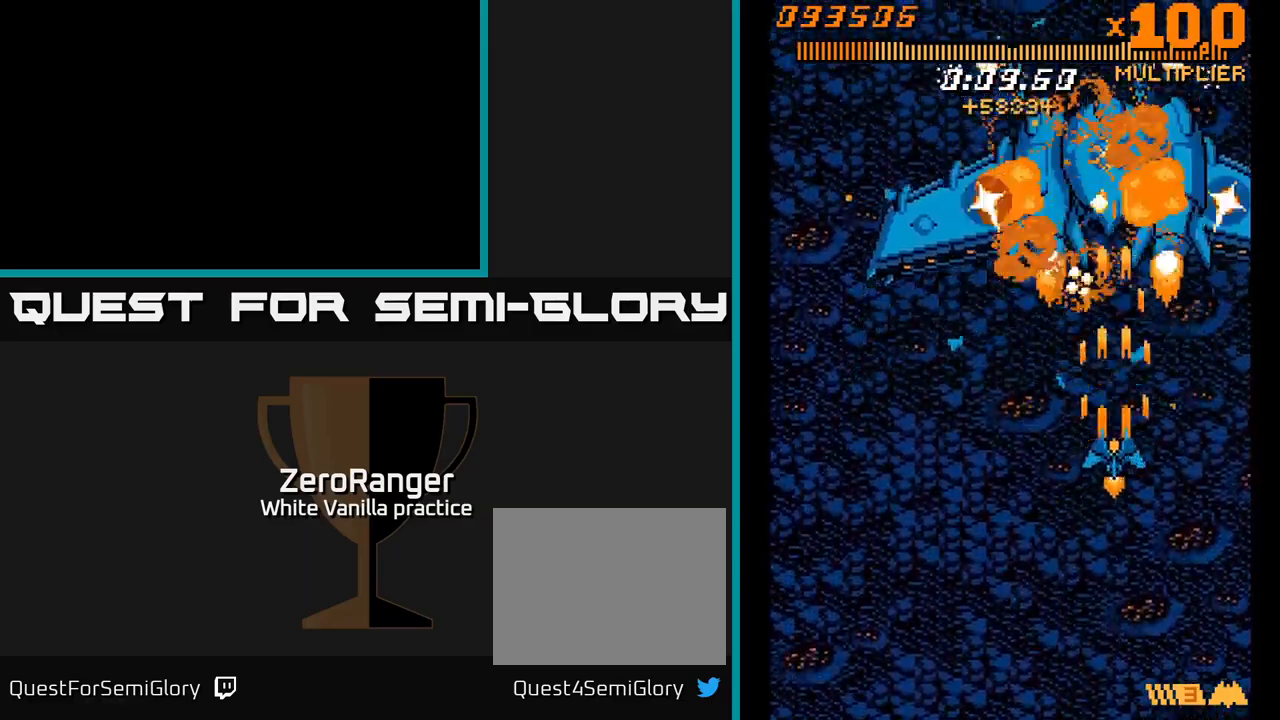
{"buttons": ["A", "DPAD_LEFT"], "right_stick": "center", "events": [[67, "DPAD_DOWN", "up"], [300, "DPAD_DOWN", "down"], [334, "DPAD_LEFT", "down"], [400, "DPAD_DOWN", "up"], [417, "DPAD_LEFT", "up"], [467, "DPAD_LEFT", "down"]]}
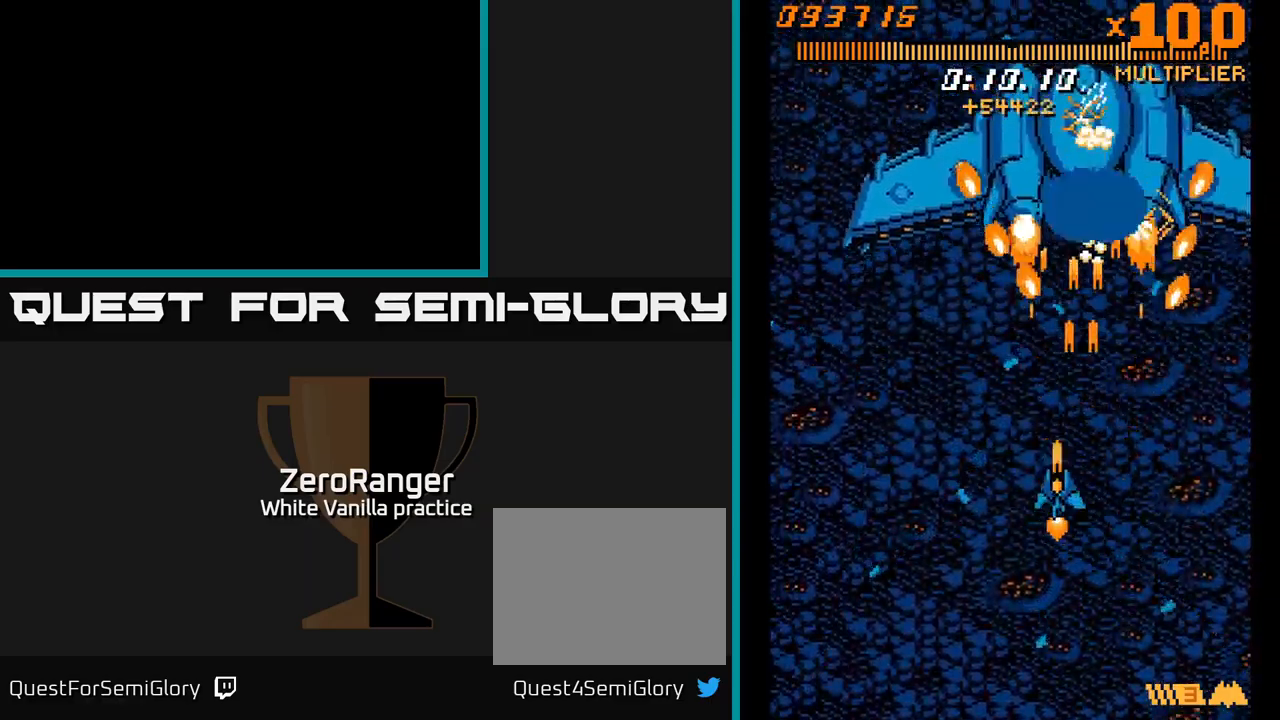
{"buttons": ["A"], "right_stick": "center", "events": [[100, "DPAD_LEFT", "up"], [184, "DPAD_LEFT", "down"], [267, "DPAD_LEFT", "up"], [367, "DPAD_LEFT", "down"], [450, "DPAD_LEFT", "up"]]}
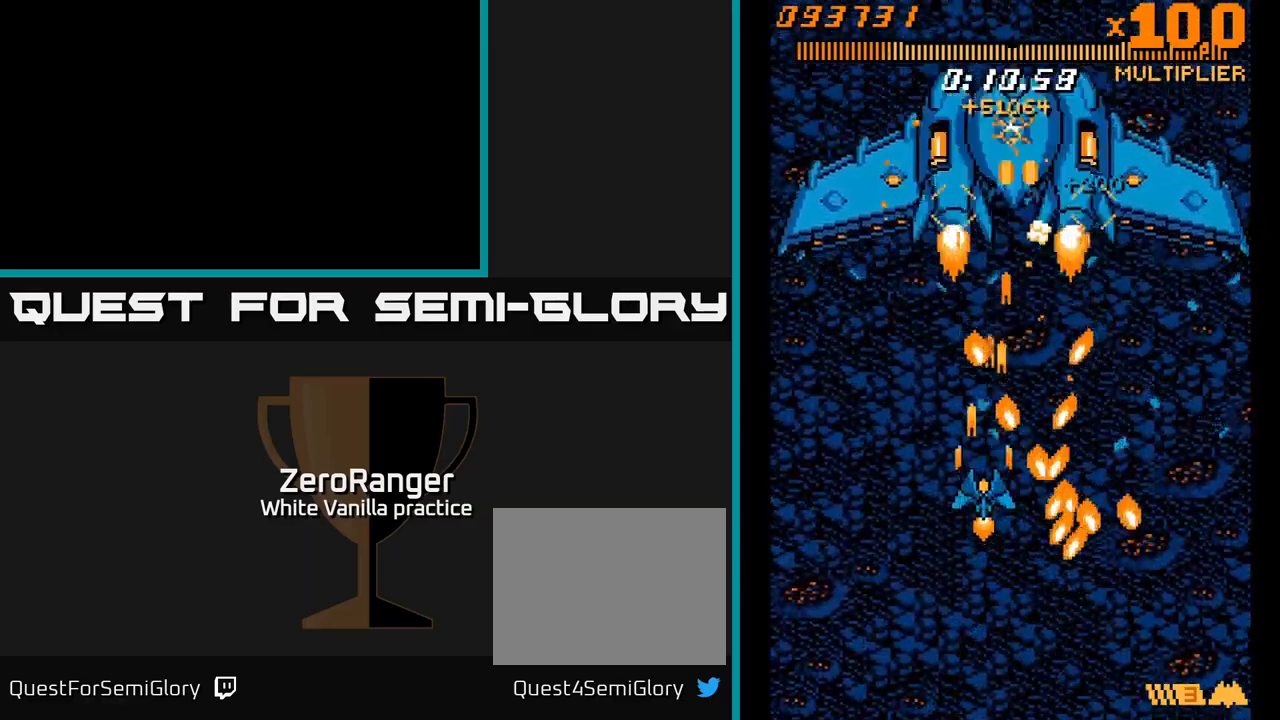
{"buttons": ["A", "DPAD_UP", "DPAD_LEFT"], "right_stick": "center", "events": [[67, "DPAD_LEFT", "down"], [134, "DPAD_UP", "down"], [150, "DPAD_LEFT", "up"], [367, "DPAD_RIGHT", "down"], [417, "DPAD_RIGHT", "up"], [467, "DPAD_LEFT", "down"]]}
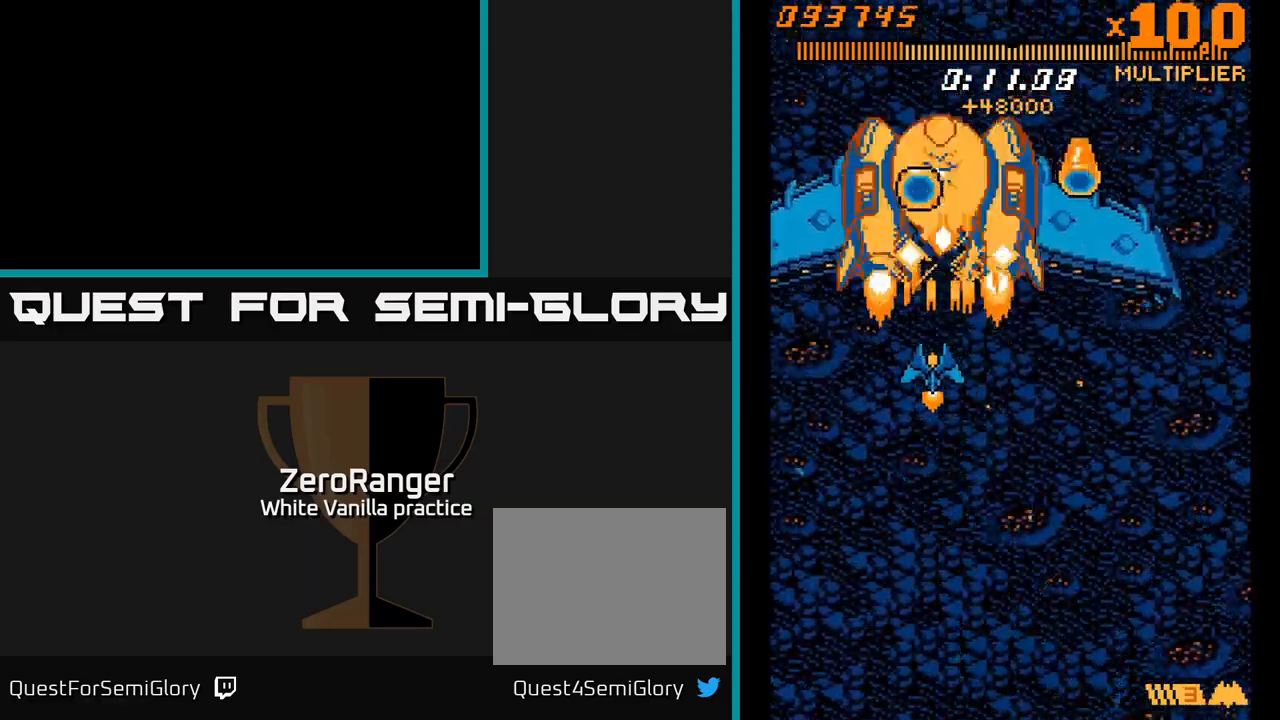
{"buttons": ["A", "DPAD_RIGHT"], "right_stick": "center", "events": [[17, "DPAD_UP", "up"], [34, "DPAD_LEFT", "up"], [300, "DPAD_LEFT", "down"], [384, "DPAD_LEFT", "up"], [484, "DPAD_RIGHT", "down"]]}
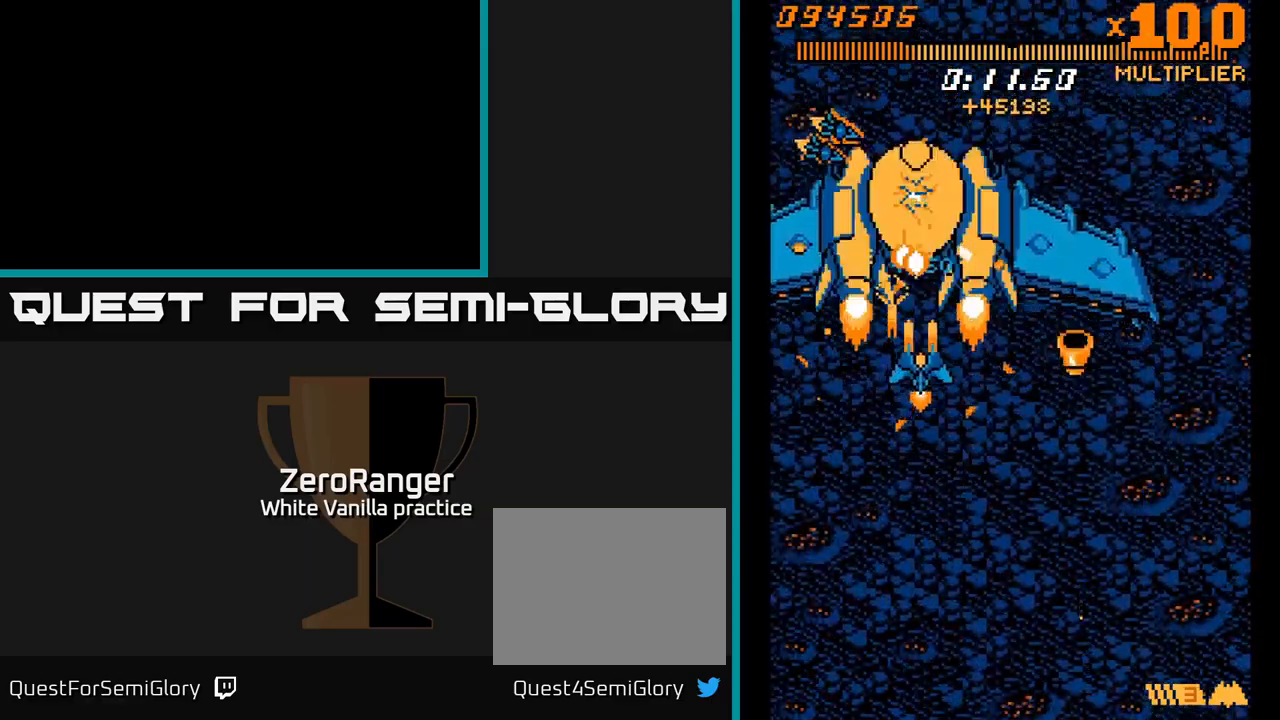
{"buttons": ["A"], "right_stick": "center", "events": [[50, "DPAD_RIGHT", "up"], [50, "DPAD_UP", "down"], [167, "DPAD_UP", "up"], [317, "DPAD_RIGHT", "down"], [434, "DPAD_RIGHT", "up"]]}
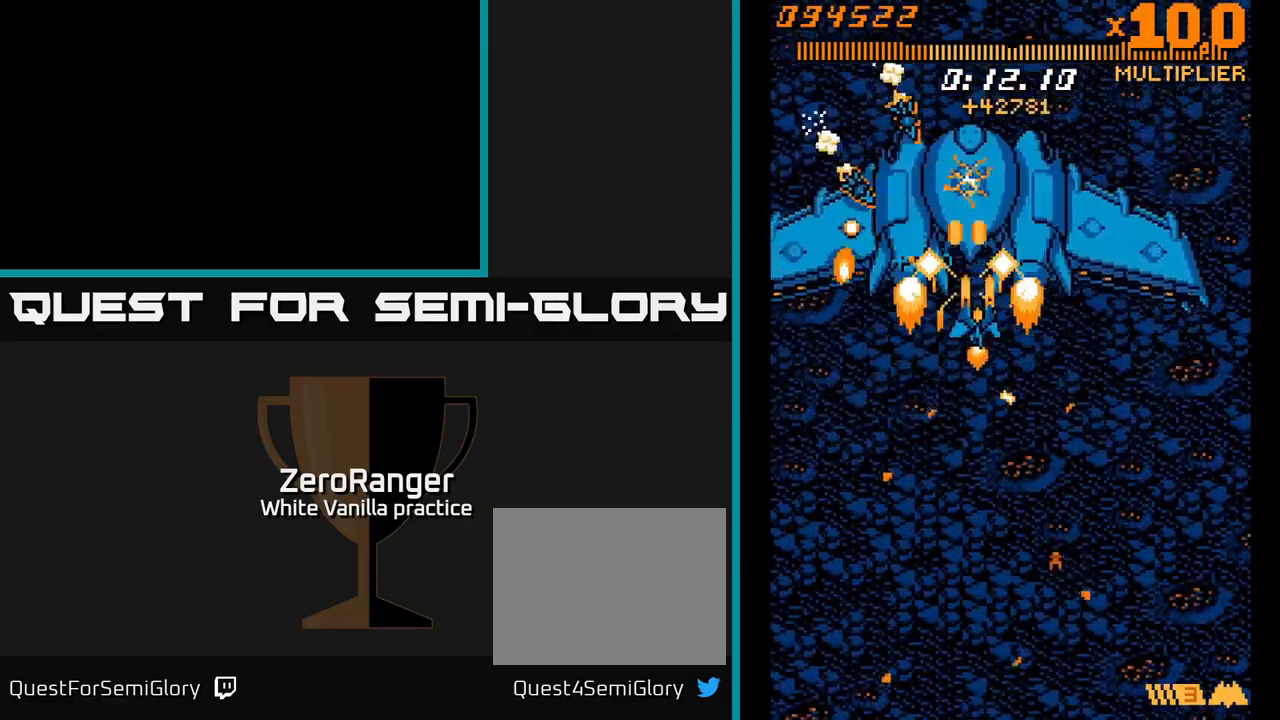
{"buttons": ["A", "DPAD_DOWN", "DPAD_RIGHT"], "right_stick": "center", "events": [[17, "DPAD_RIGHT", "down"], [167, "DPAD_DOWN", "down"], [200, "DPAD_RIGHT", "up"], [500, "DPAD_RIGHT", "down"]]}
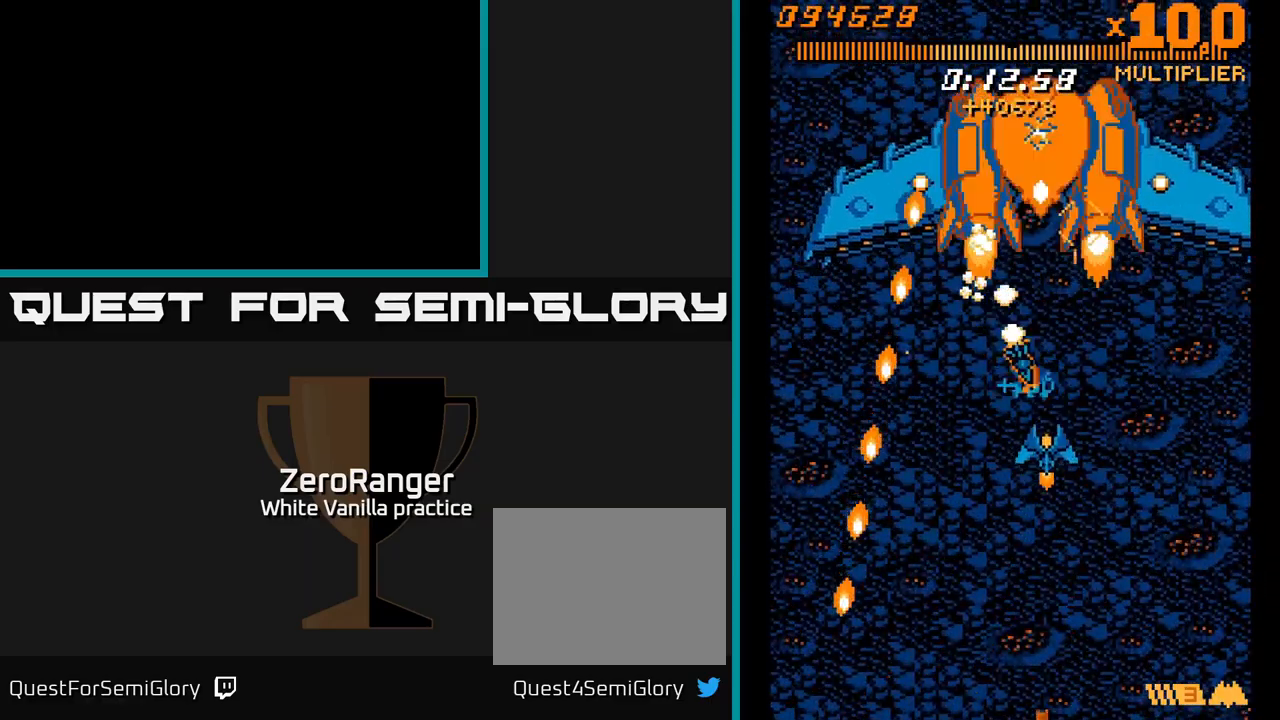
{"buttons": ["A", "DPAD_UP"], "right_stick": "center", "events": [[50, "DPAD_DOWN", "up"], [100, "DPAD_RIGHT", "up"], [100, "DPAD_UP", "down"], [401, "DPAD_RIGHT", "down"], [484, "DPAD_RIGHT", "up"]]}
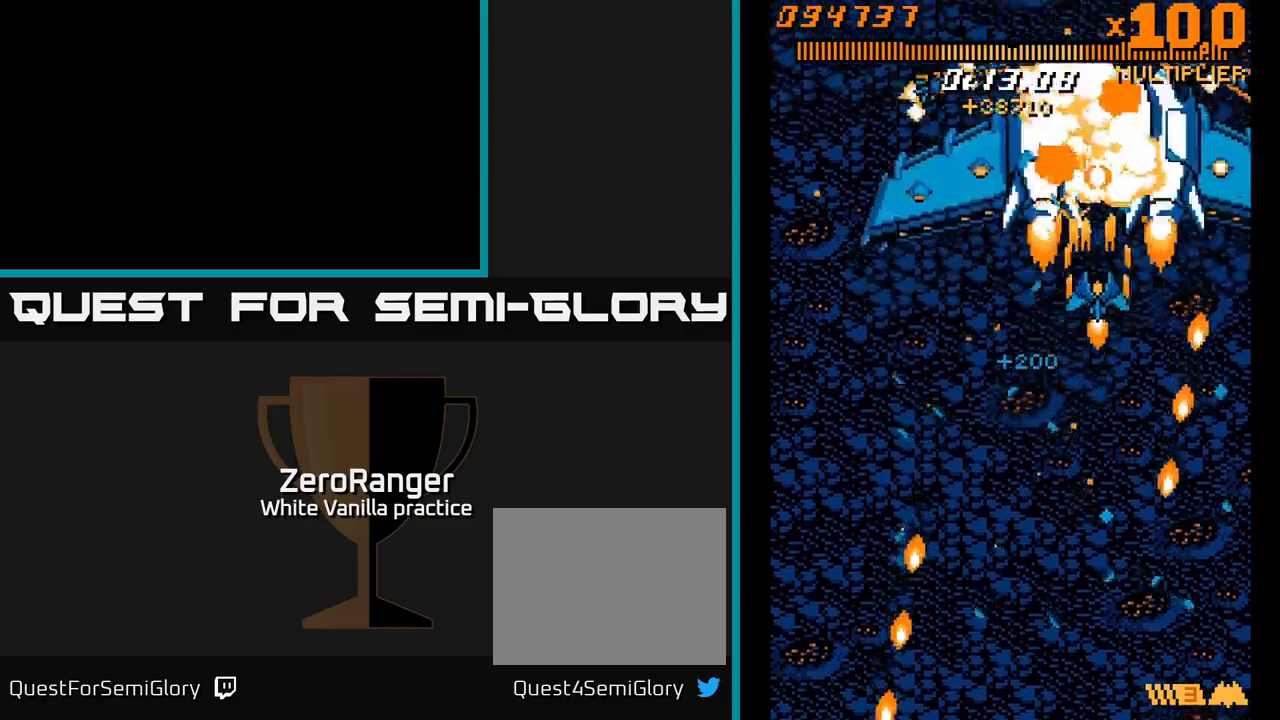
{"buttons": ["A", "DPAD_DOWN"], "right_stick": "center", "events": [[116, "DPAD_UP", "up"], [333, "DPAD_DOWN", "down"]]}
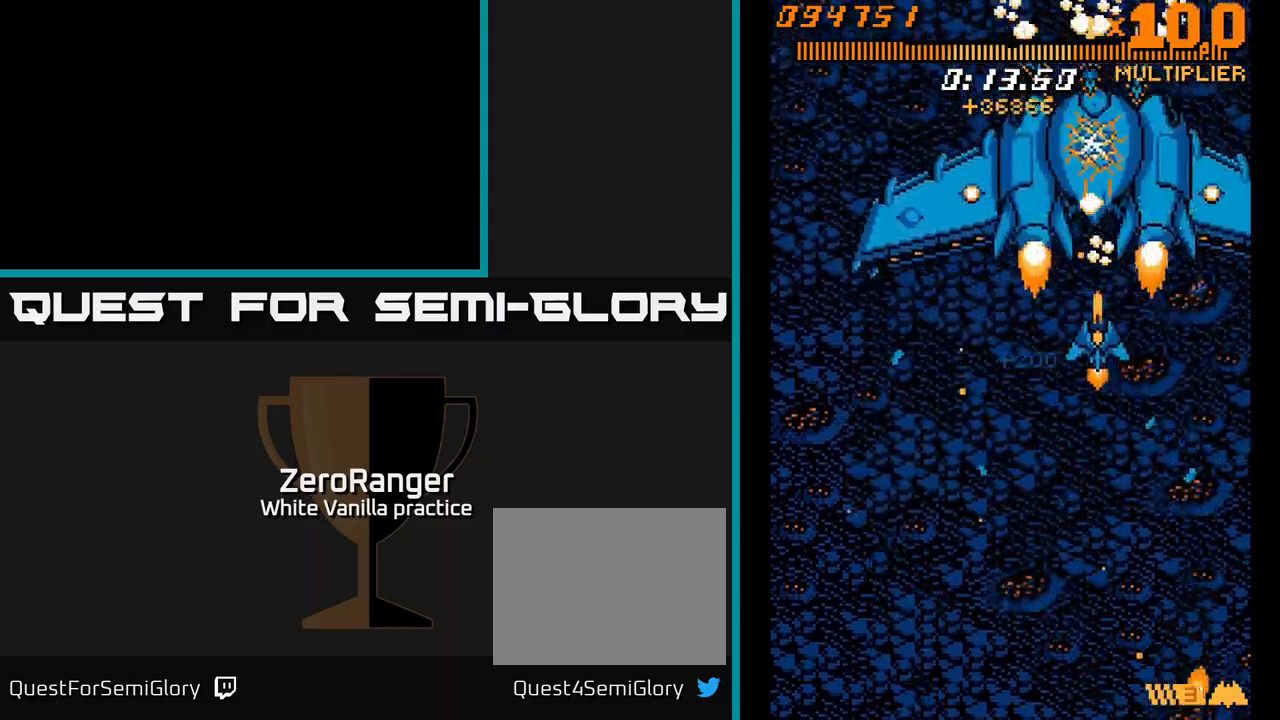
{"buttons": ["A", "DPAD_DOWN", "DPAD_LEFT"], "right_stick": "center", "events": [[233, "DPAD_LEFT", "down"], [366, "DPAD_LEFT", "up"], [450, "DPAD_LEFT", "down"]]}
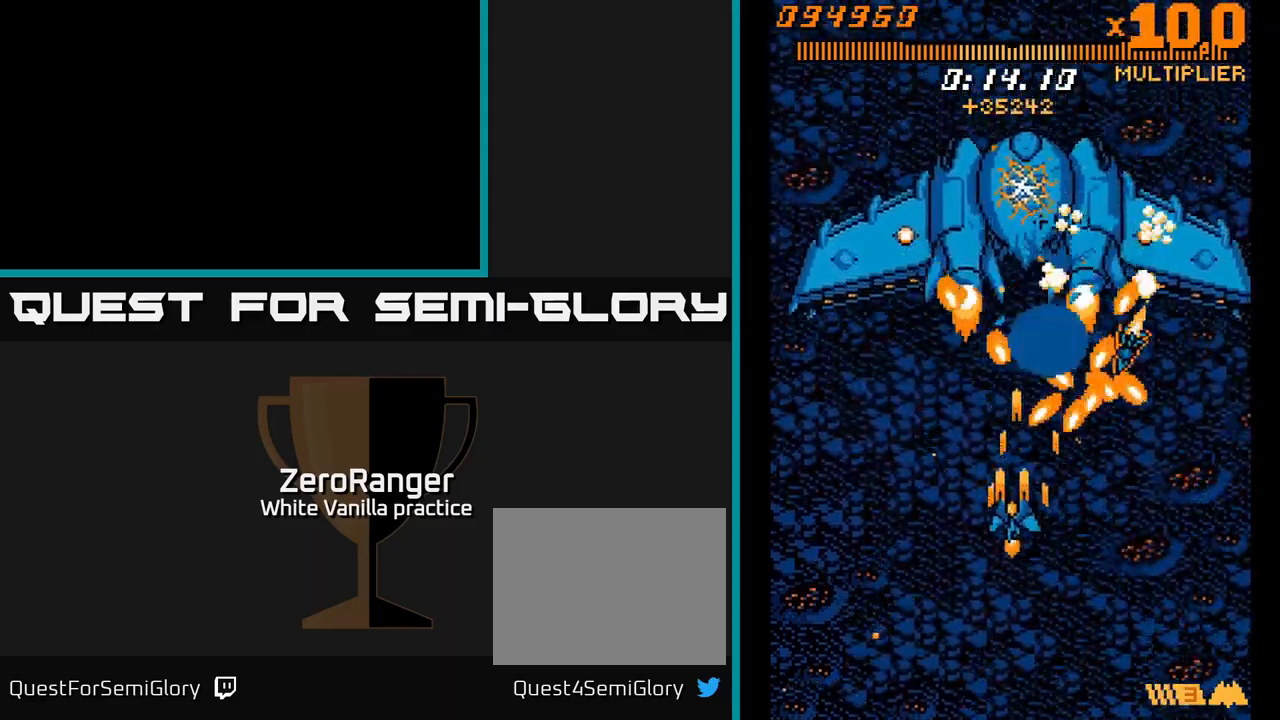
{"buttons": ["A", "DPAD_LEFT"], "right_stick": "center", "events": [[116, "DPAD_DOWN", "up"]]}
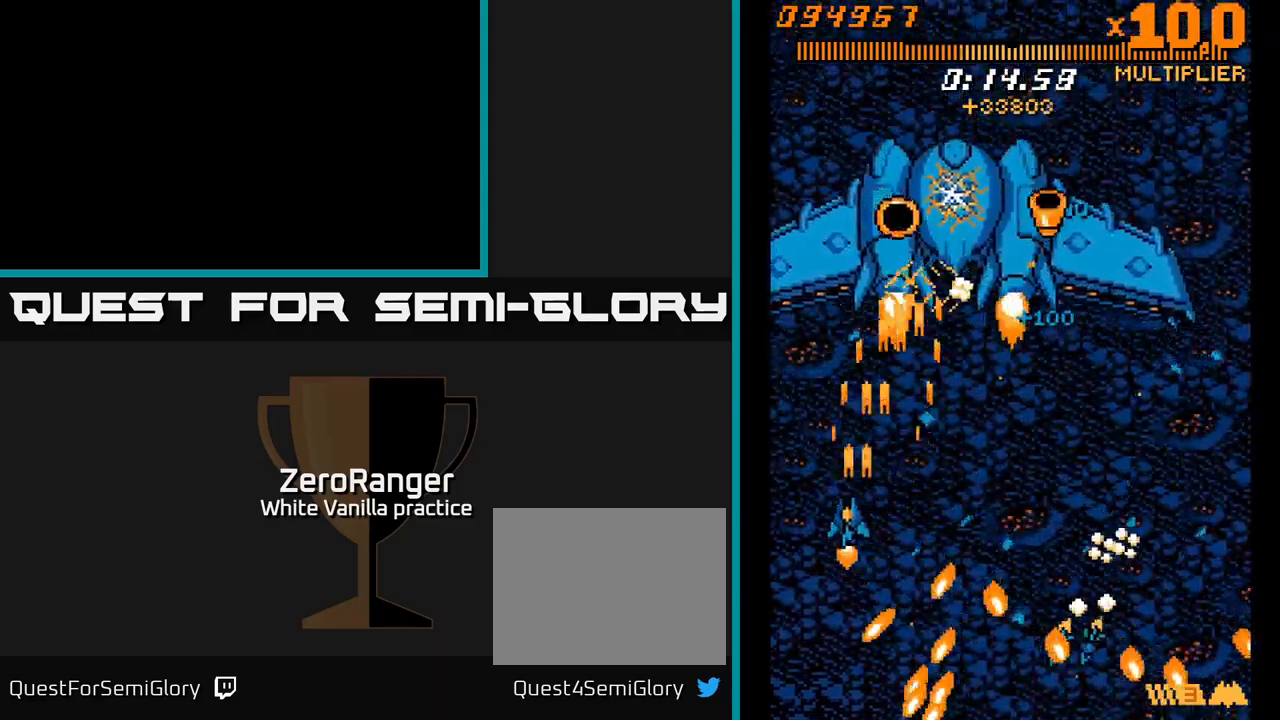
{"buttons": ["A", "DPAD_RIGHT"], "right_stick": "center", "events": [[16, "DPAD_UP", "down"], [33, "DPAD_LEFT", "up"], [66, "DPAD_RIGHT", "down"], [250, "DPAD_RIGHT", "up"], [350, "DPAD_LEFT", "down"], [466, "DPAD_LEFT", "up"], [466, "DPAD_UP", "up"], [483, "DPAD_RIGHT", "down"]]}
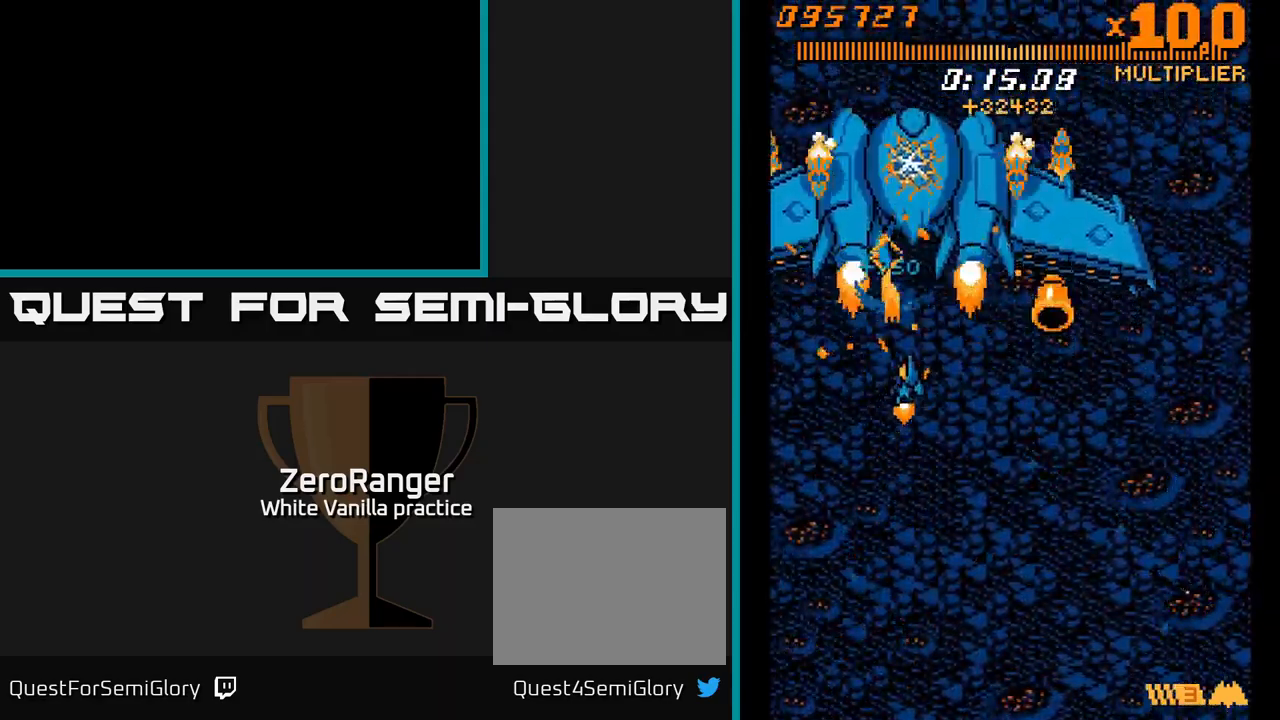
{"buttons": ["A", "DPAD_UP"], "right_stick": "center", "events": [[83, "DPAD_RIGHT", "up"], [83, "DPAD_UP", "down"], [233, "DPAD_RIGHT", "down"], [350, "DPAD_RIGHT", "up"], [383, "DPAD_UP", "up"], [500, "DPAD_UP", "down"]]}
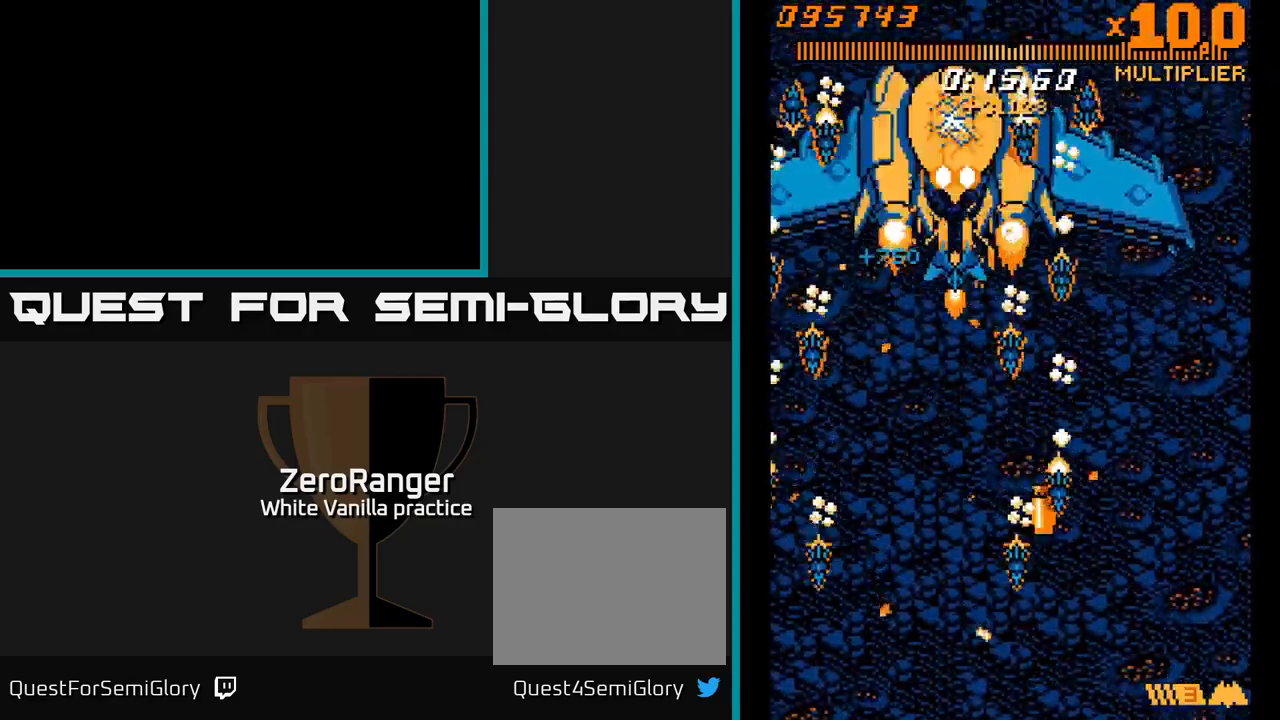
{"buttons": ["A", "DPAD_RIGHT"], "right_stick": "center", "events": [[150, "DPAD_UP", "up"], [300, "DPAD_RIGHT", "down"], [416, "DPAD_RIGHT", "up"], [483, "DPAD_RIGHT", "down"]]}
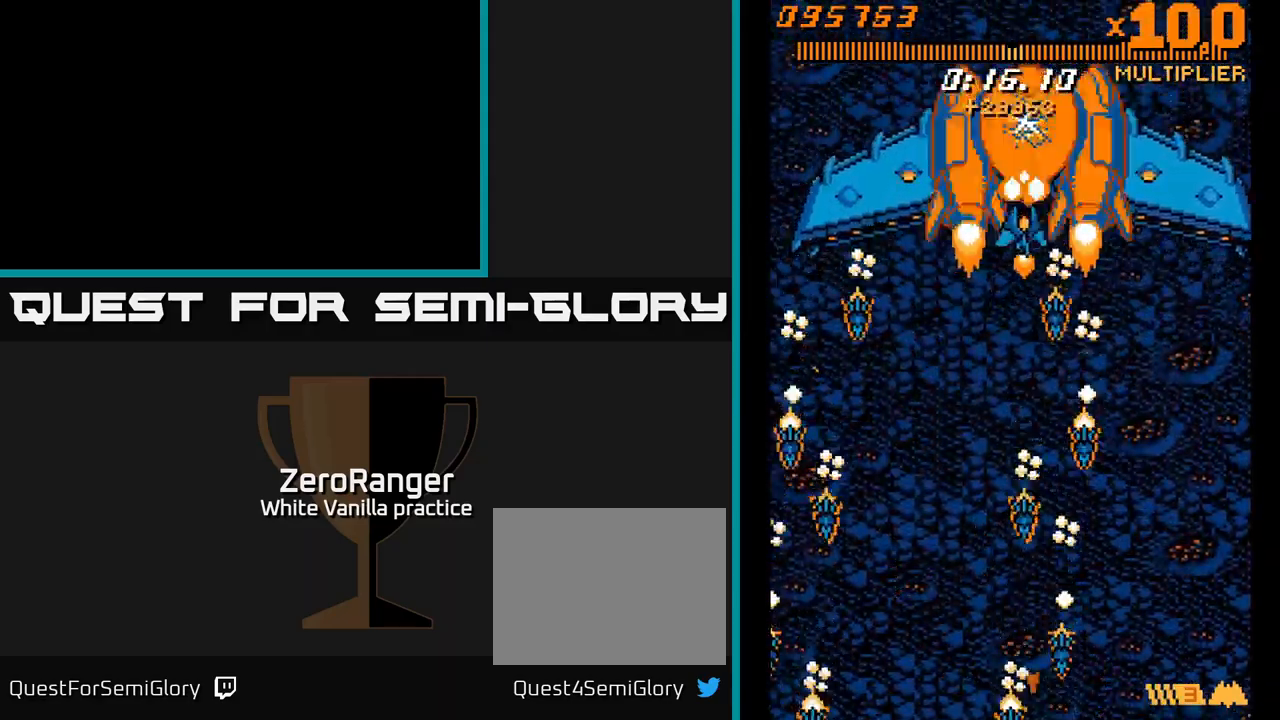
{"buttons": ["A"], "right_stick": "center", "events": [[100, "DPAD_DOWN", "down"], [183, "DPAD_RIGHT", "up"], [216, "DPAD_DOWN", "up"], [300, "DPAD_RIGHT", "down"], [366, "DPAD_RIGHT", "up"]]}
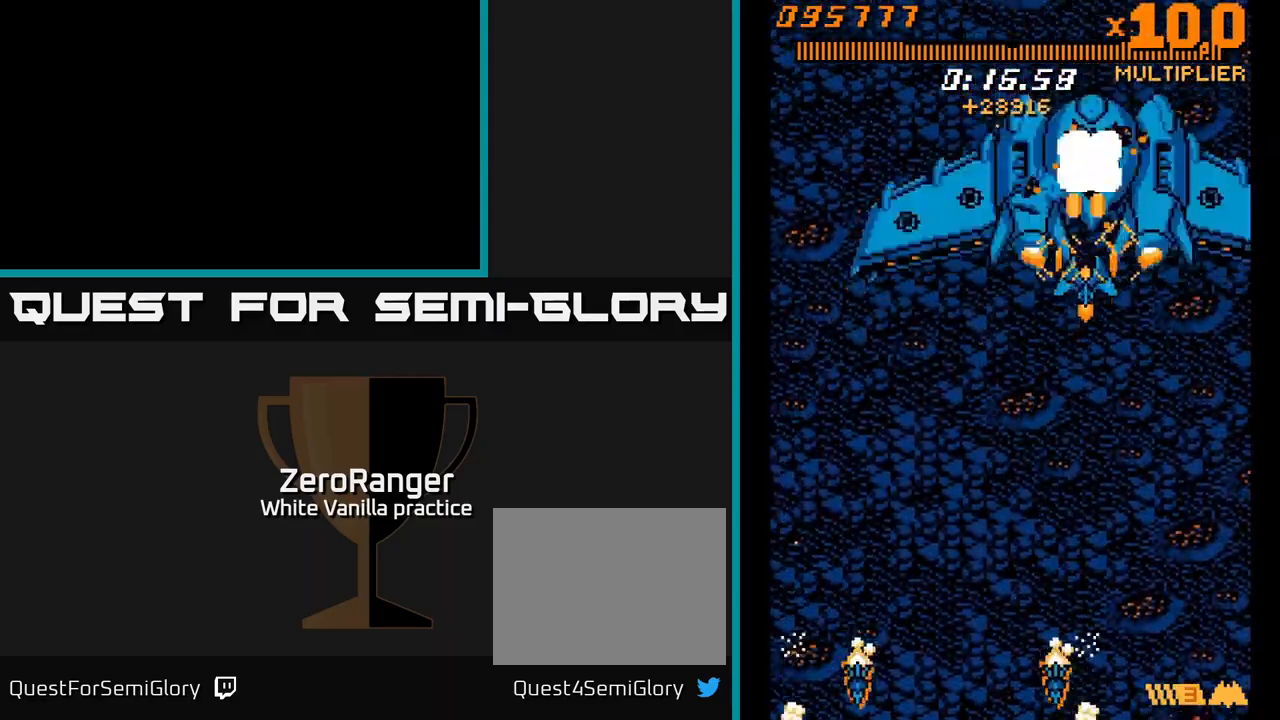
{"buttons": ["A", "DPAD_DOWN"], "right_stick": "center", "events": [[33, "DPAD_DOWN", "down"], [316, "DPAD_RIGHT", "down"], [400, "DPAD_RIGHT", "up"]]}
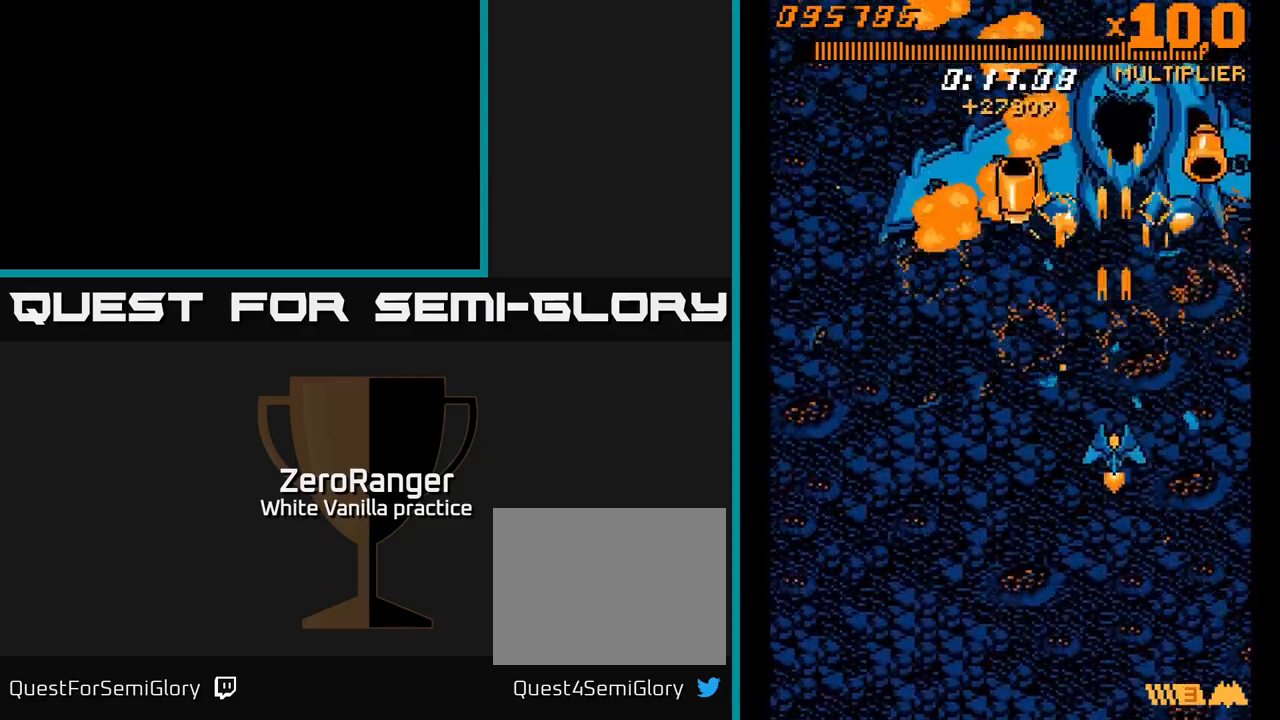
{"buttons": ["A", "DPAD_UP", "DPAD_RIGHT"], "right_stick": "center", "events": [[50, "DPAD_DOWN", "up"], [233, "DPAD_RIGHT", "down"], [266, "DPAD_RIGHT", "up"], [266, "DPAD_UP", "down"], [500, "DPAD_RIGHT", "down"]]}
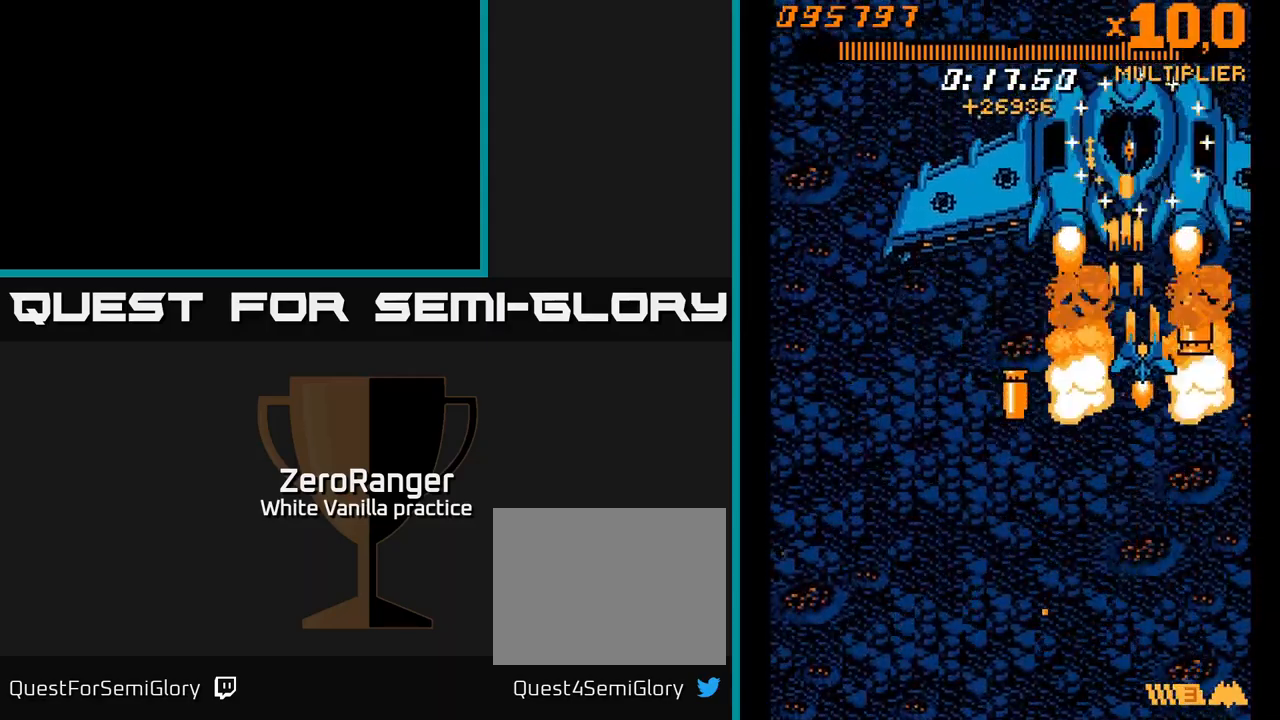
{"buttons": ["A", "DPAD_DOWN"], "right_stick": "center", "events": [[83, "DPAD_RIGHT", "up"], [133, "DPAD_LEFT", "down"], [166, "DPAD_UP", "up"], [266, "DPAD_DOWN", "down"], [467, "DPAD_LEFT", "up"]]}
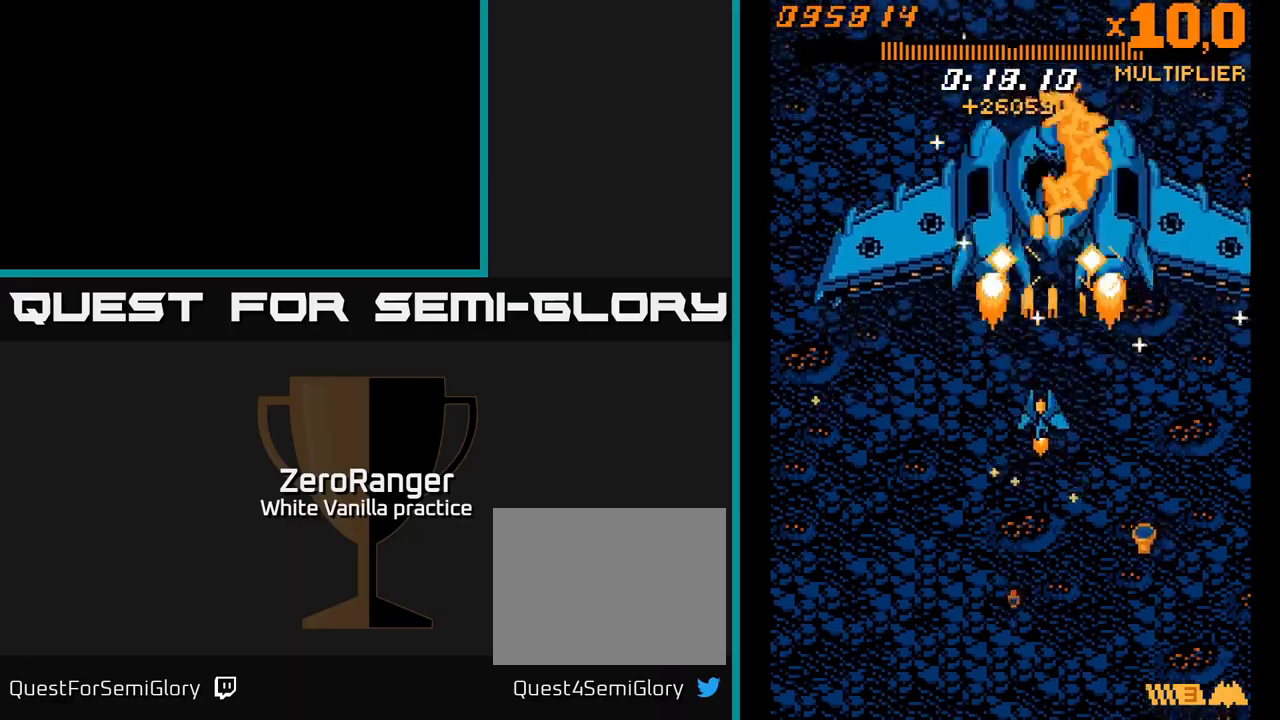
{"buttons": ["A", "DPAD_DOWN", "DPAD_LEFT"], "right_stick": "center", "events": [[67, "DPAD_LEFT", "down"], [117, "DPAD_DOWN", "up"], [150, "DPAD_DOWN", "down"], [200, "DPAD_LEFT", "up"], [250, "DPAD_DOWN", "up"], [400, "DPAD_DOWN", "down"], [450, "DPAD_LEFT", "down"]]}
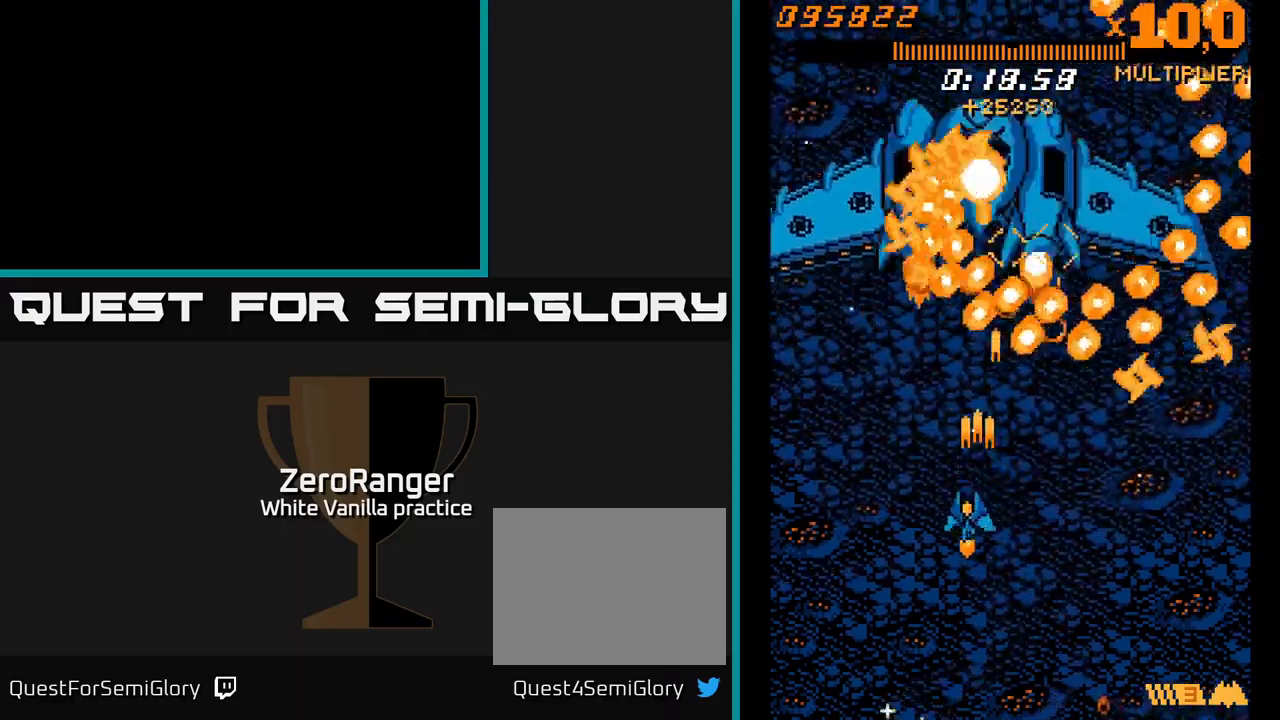
{"buttons": ["A", "DPAD_RIGHT"], "right_stick": "center", "events": [[50, "DPAD_DOWN", "up"], [83, "DPAD_LEFT", "up"], [433, "DPAD_UP", "down"], [467, "DPAD_RIGHT", "down"], [483, "DPAD_UP", "up"]]}
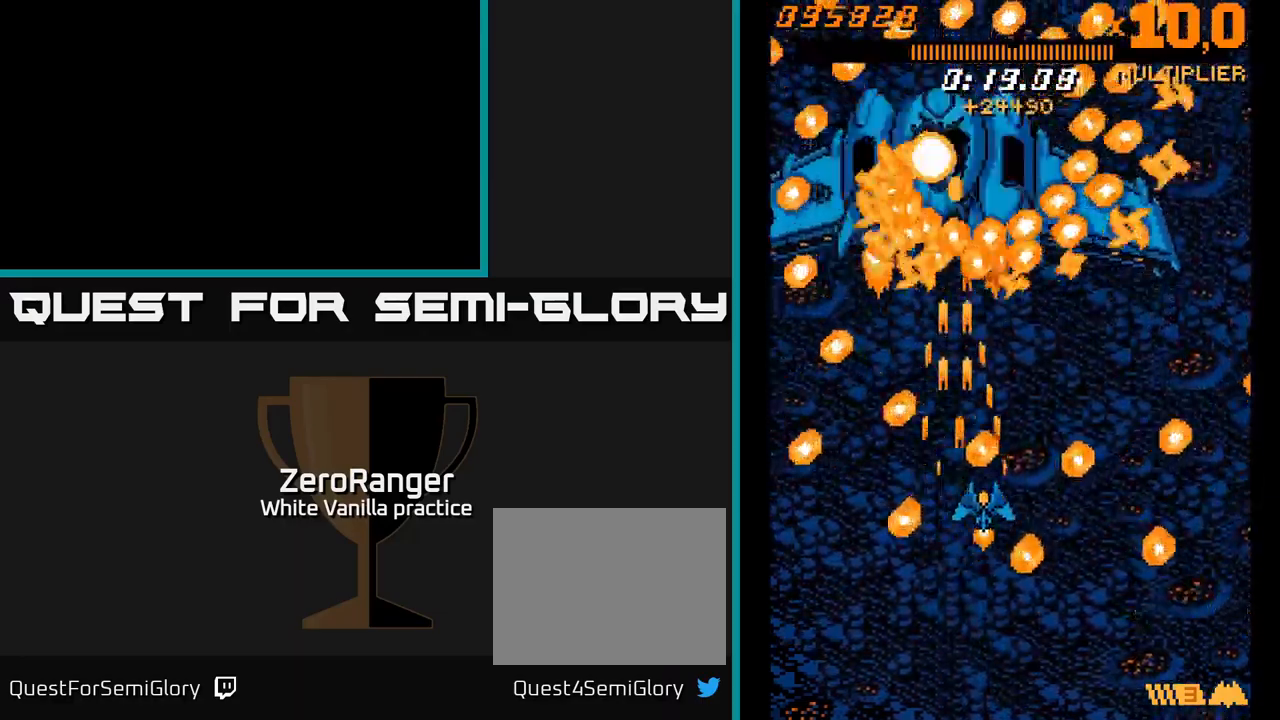
{"buttons": ["A"], "right_stick": "center", "events": [[83, "DPAD_RIGHT", "up"]]}
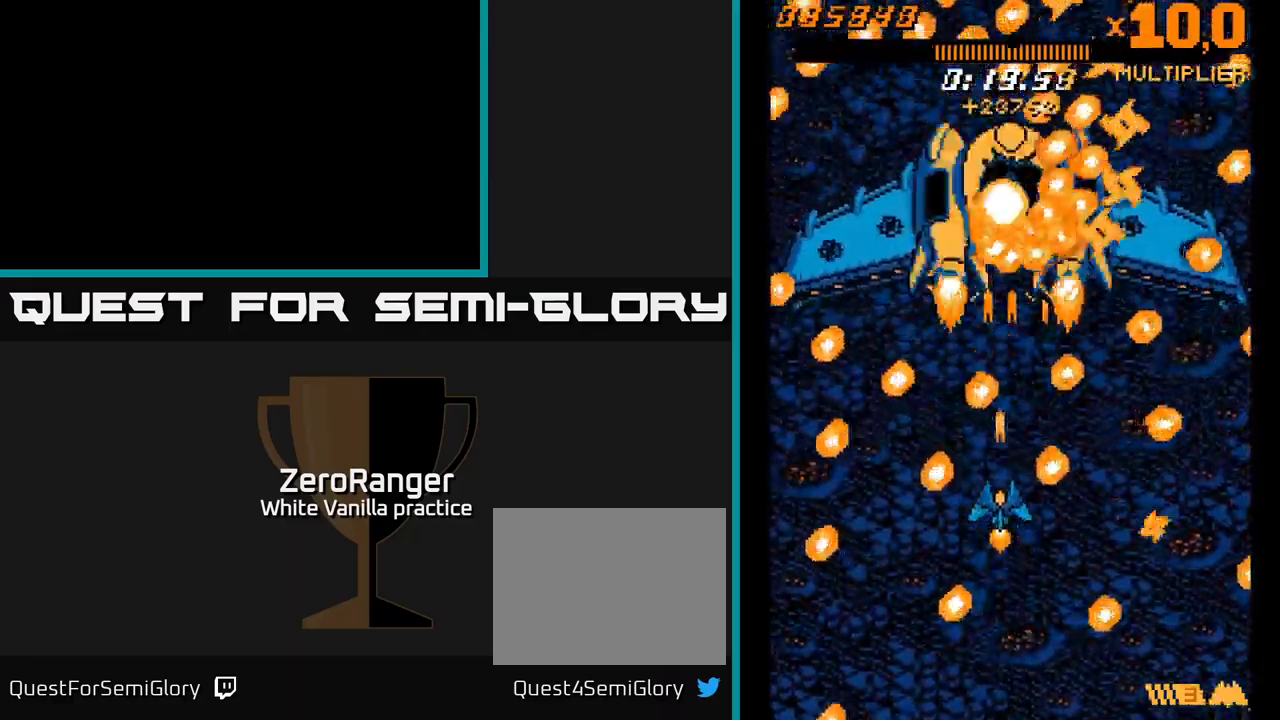
{"buttons": ["A"], "right_stick": "center", "events": [[50, "DPAD_RIGHT", "down"], [67, "DPAD_RIGHT", "up"], [83, "DPAD_UP", "down"], [133, "DPAD_RIGHT", "down"], [200, "DPAD_UP", "up"], [267, "DPAD_DOWN", "down"], [317, "DPAD_RIGHT", "up"], [383, "DPAD_RIGHT", "down"], [400, "DPAD_DOWN", "up"], [450, "DPAD_RIGHT", "up"]]}
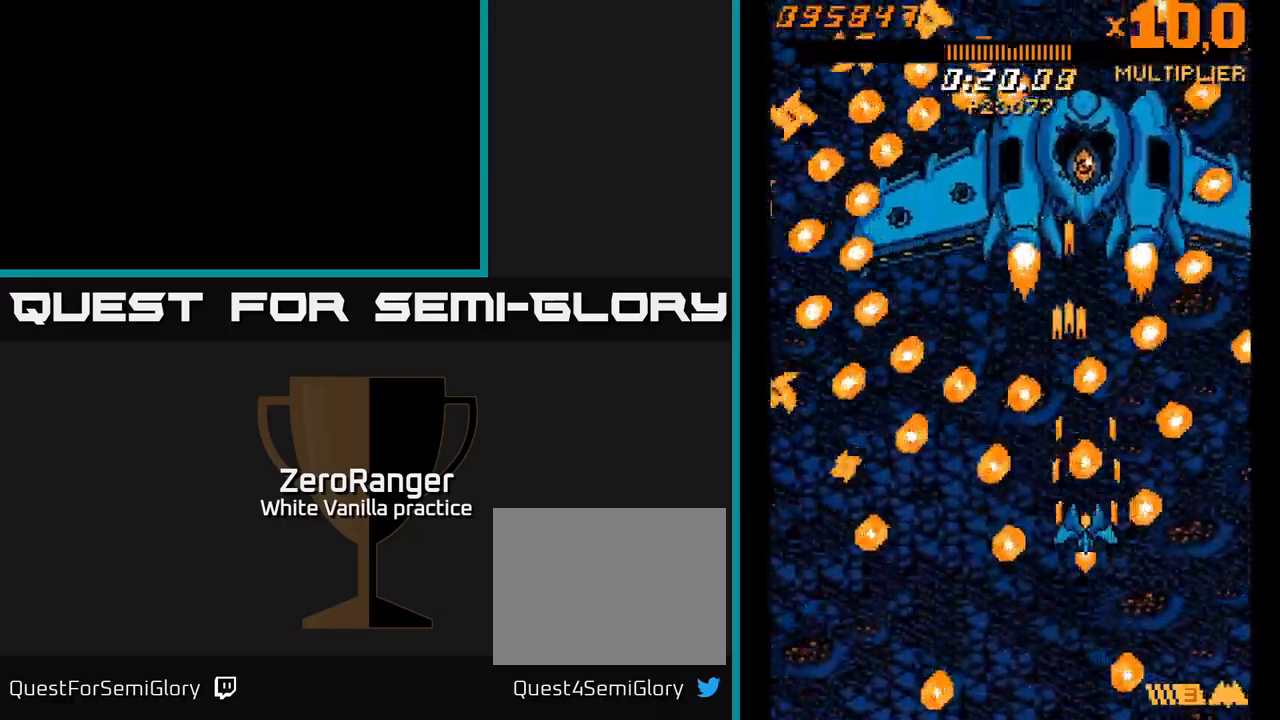
{"buttons": ["A", "DPAD_UP"], "right_stick": "center", "events": [[50, "DPAD_RIGHT", "down"], [67, "DPAD_DOWN", "down"], [100, "DPAD_RIGHT", "up"], [167, "DPAD_DOWN", "up"], [367, "DPAD_UP", "down"]]}
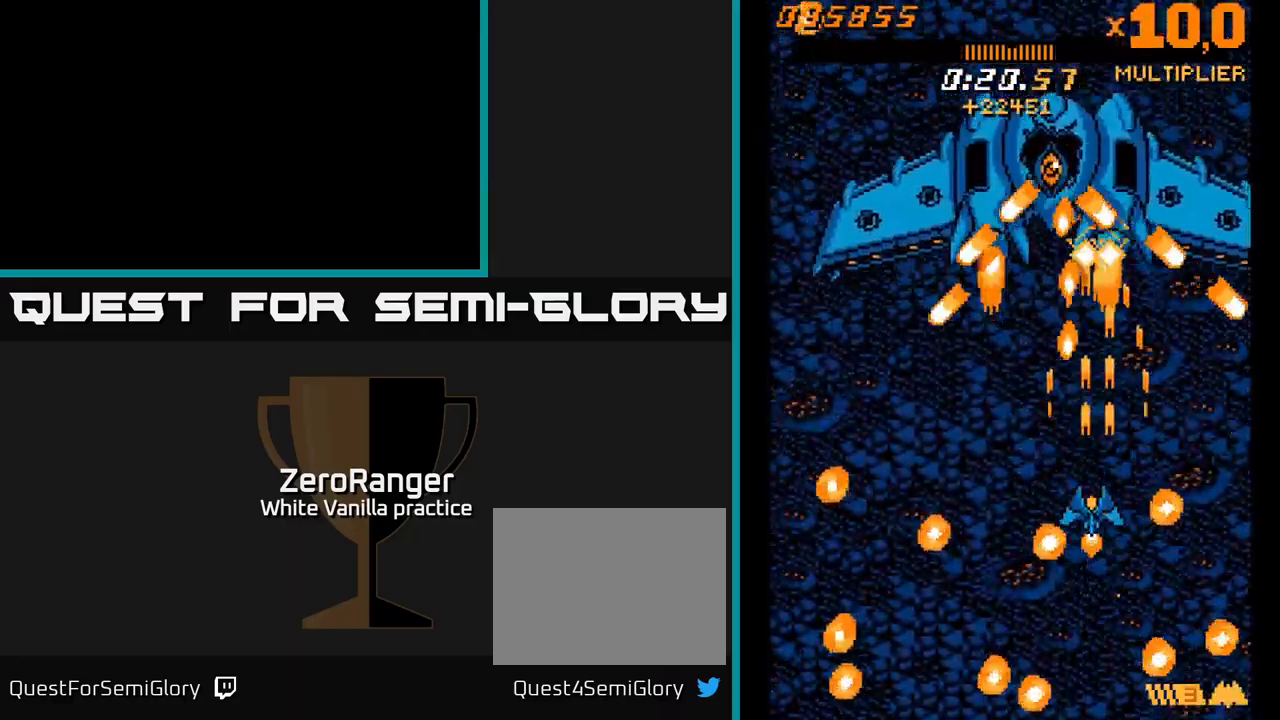
{"buttons": ["A", "DPAD_UP"], "right_stick": "center", "events": [[17, "DPAD_LEFT", "down"], [67, "DPAD_UP", "up"], [317, "DPAD_UP", "down"], [500, "DPAD_LEFT", "up"]]}